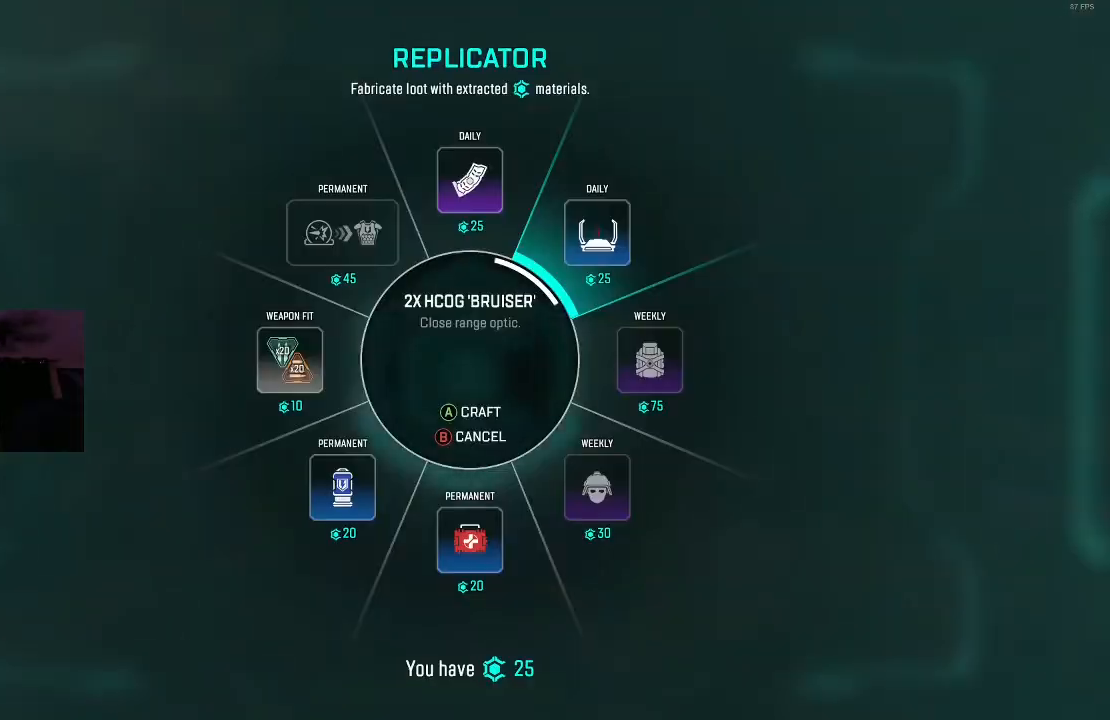
Gameplay with a controller (Xbox layout); each line is a JSON object with the inputs held at the frame after it. "events" lists button and stick changes between this image and that frame as [ms after this image, input, new state], when the widget could be followed in between.
{"buttons": ["L3"], "left_stick": "up-right", "right_stick": "center", "events": [[117, "A", "down"], [217, "A", "up"], [283, "right_stick", "down-right"], [433, "right_stick", "center"], [450, "L3", "down"]]}
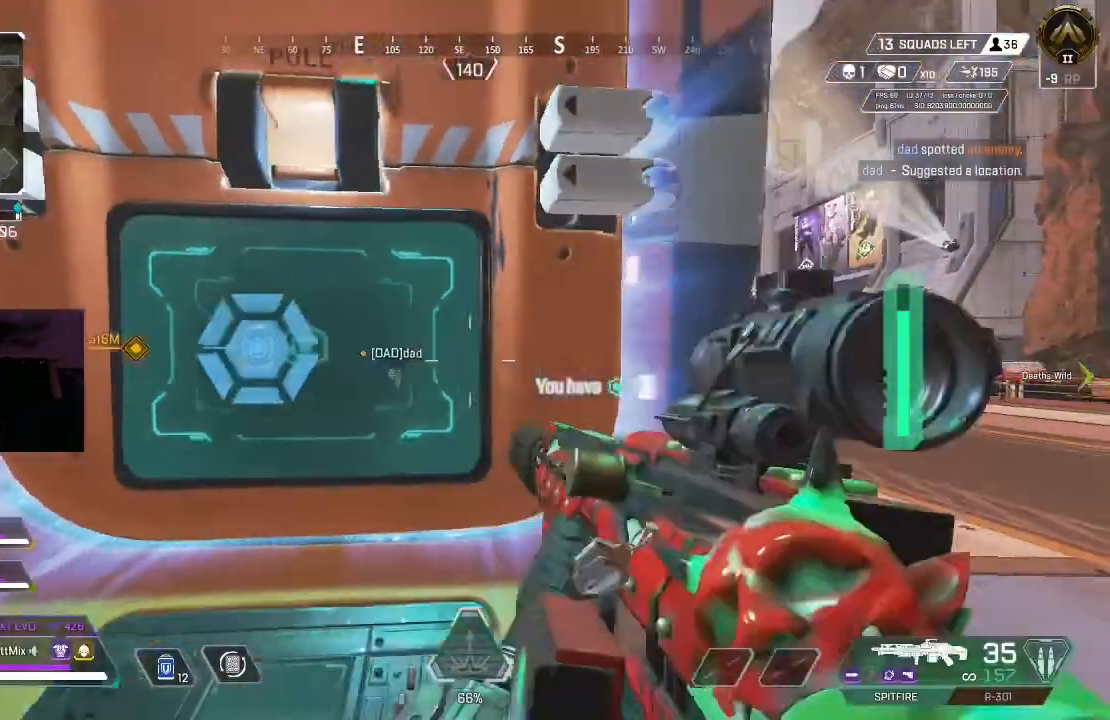
{"buttons": [], "left_stick": "center", "right_stick": "center", "events": [[50, "L3", "up"], [100, "L3", "down"], [133, "right_stick", "left"], [150, "Y", "down"], [217, "L3", "up"], [267, "Y", "up"], [333, "B", "down"], [433, "B", "up"], [450, "right_stick", "center"], [467, "left_stick", "center"]]}
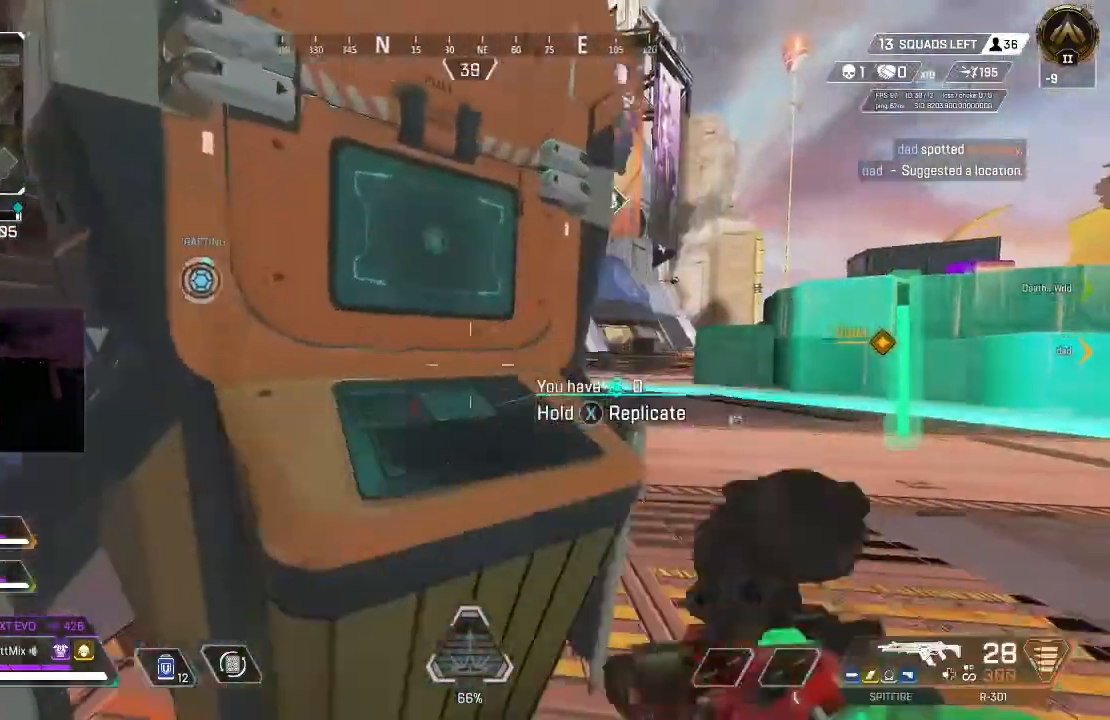
{"buttons": [], "left_stick": "up-left", "right_stick": "center", "events": [[67, "B", "down"], [83, "left_stick", "up-left"], [183, "B", "up"]]}
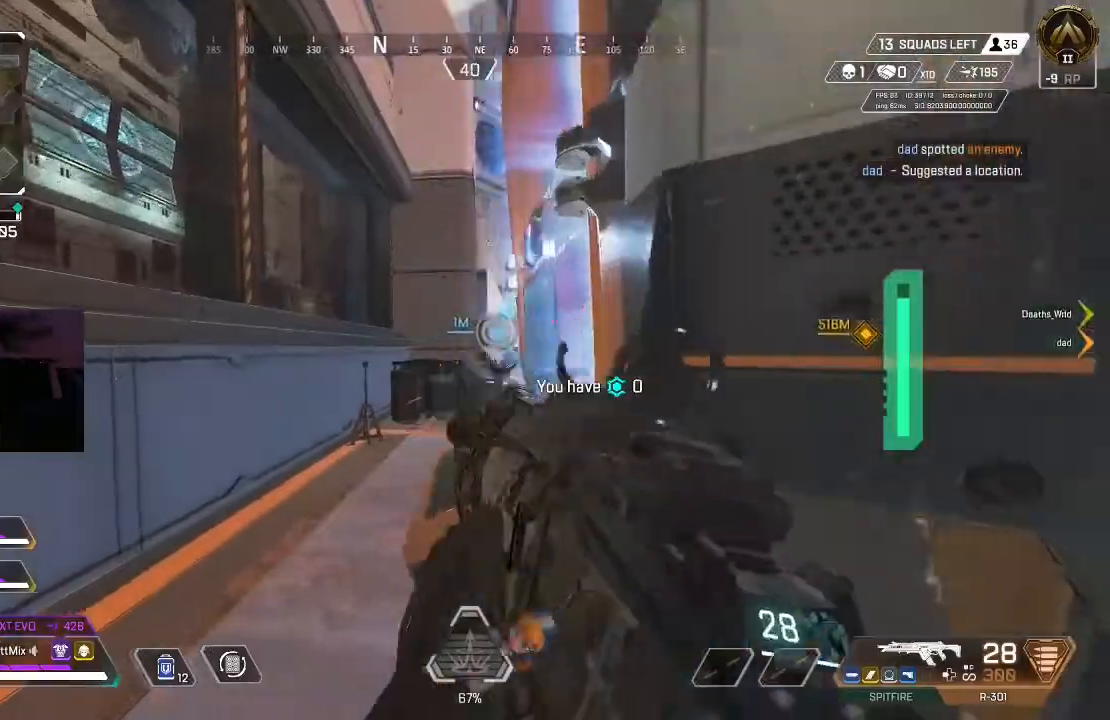
{"buttons": [], "left_stick": "up", "right_stick": "center", "events": [[17, "L3", "down"], [117, "L3", "up"], [200, "L3", "down"], [200, "left_stick", "up"], [317, "L3", "up"]]}
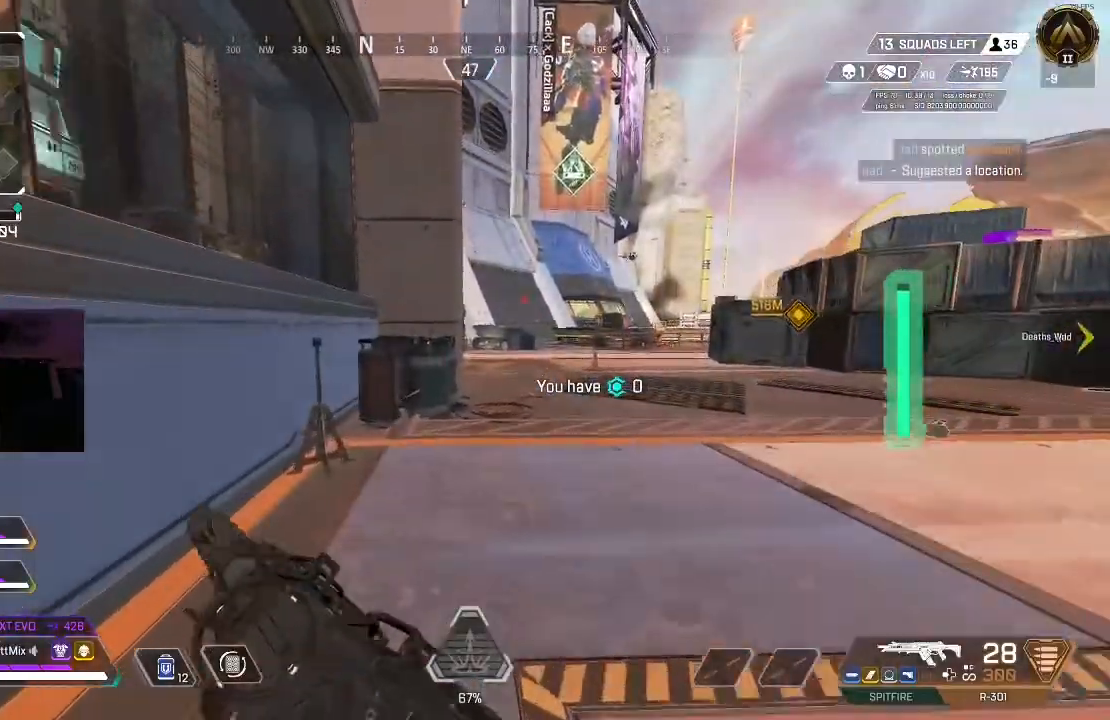
{"buttons": ["B"], "left_stick": "up", "right_stick": "center", "events": [[467, "B", "down"]]}
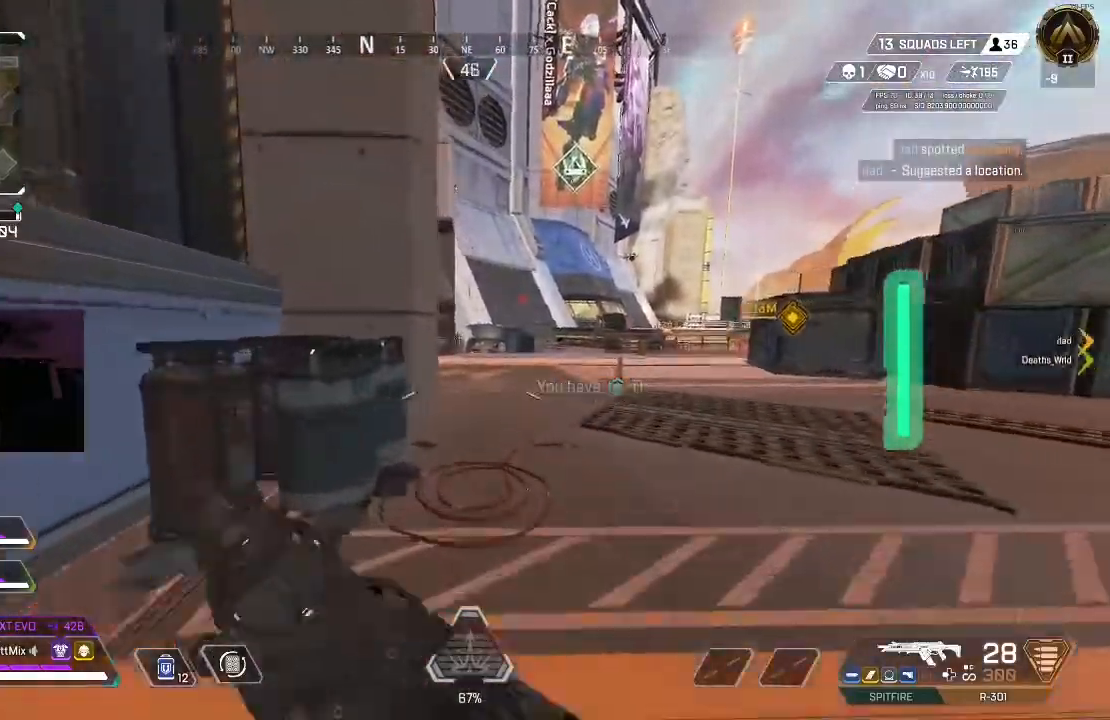
{"buttons": ["L2"], "left_stick": "up", "right_stick": "center", "events": [[50, "B", "up"], [400, "right_stick", "up"], [450, "L2", "down"], [483, "right_stick", "center"]]}
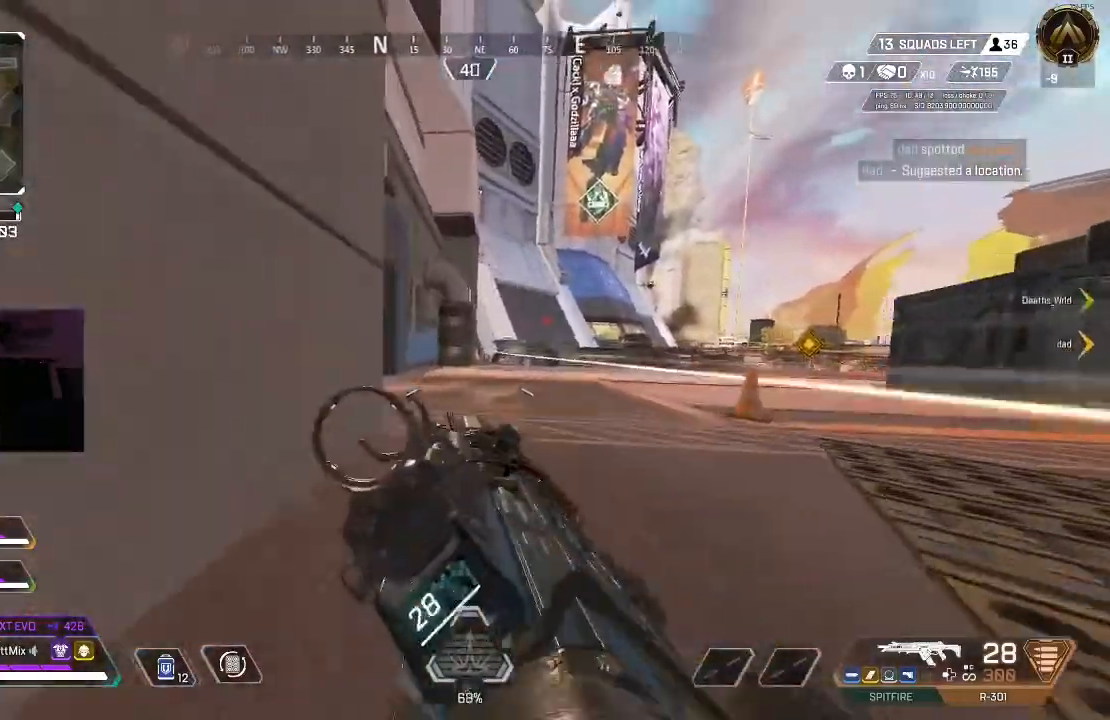
{"buttons": ["L2", "R2"], "left_stick": "up", "right_stick": "down", "events": [[67, "right_stick", "down-right"], [150, "B", "down"], [183, "right_stick", "center"], [200, "R2", "down"], [250, "B", "up"], [317, "right_stick", "down"]]}
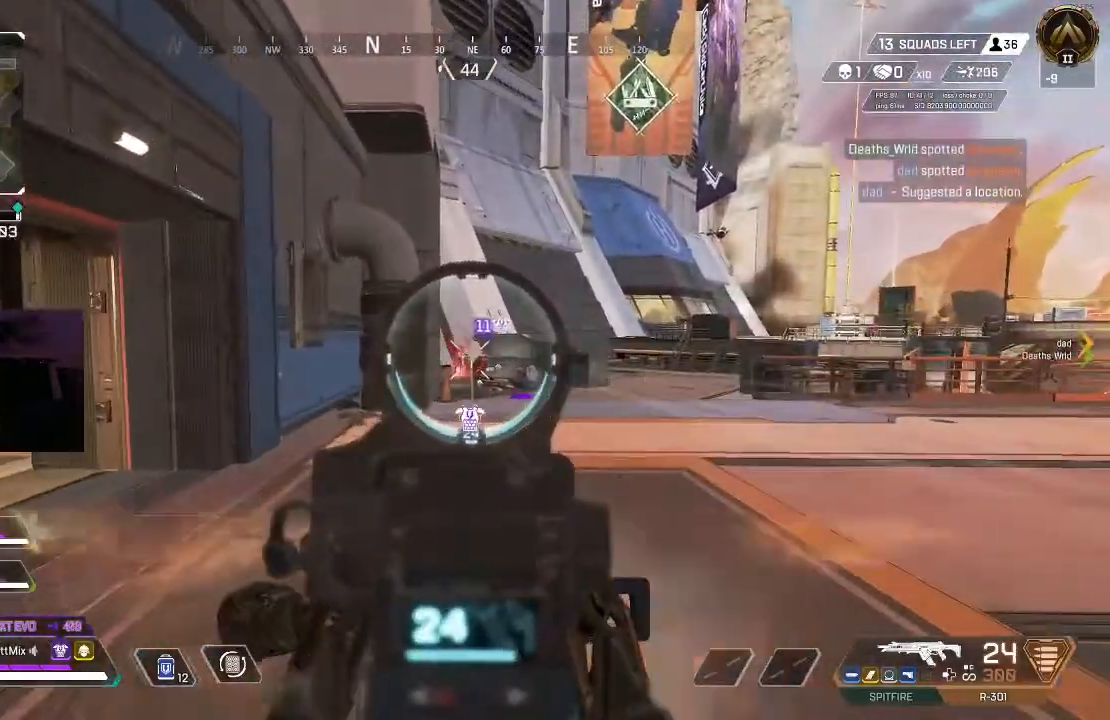
{"buttons": ["L2", "R2"], "left_stick": "up", "right_stick": "center", "events": [[67, "right_stick", "center"]]}
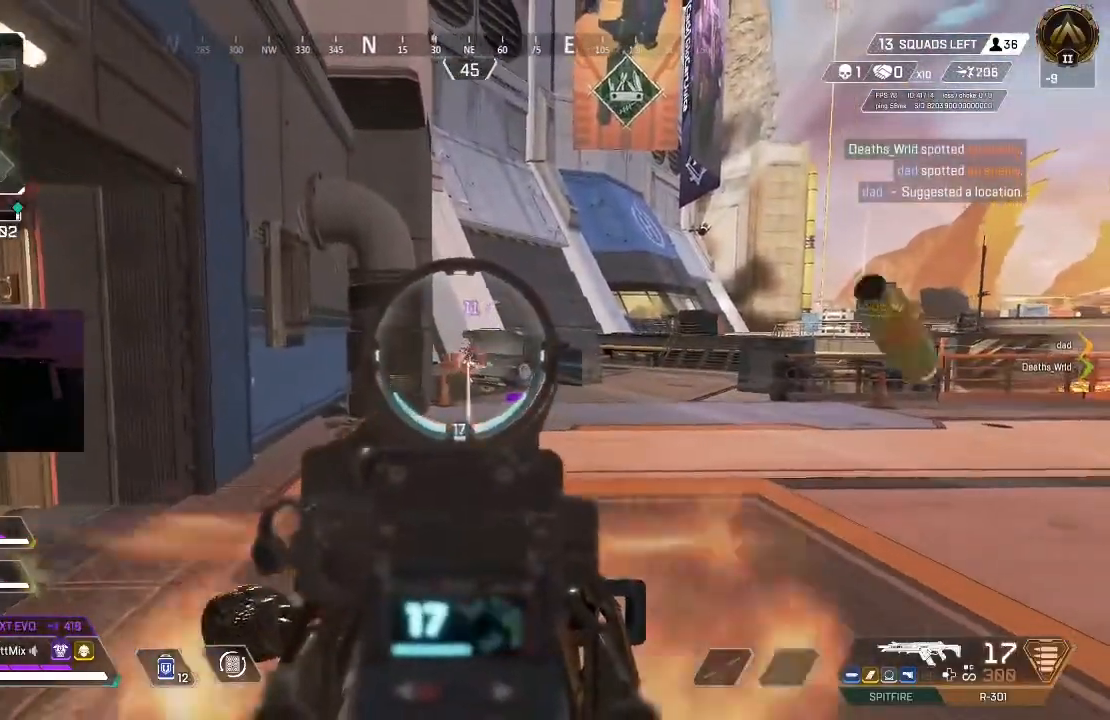
{"buttons": ["X", "L3"], "left_stick": "up", "right_stick": "center", "events": [[133, "left_stick", "up-left"], [233, "X", "down"], [267, "right_stick", "left"], [317, "L2", "up"], [350, "X", "up"], [400, "R2", "up"], [417, "X", "down"], [433, "L3", "down"], [433, "left_stick", "up"], [483, "right_stick", "center"]]}
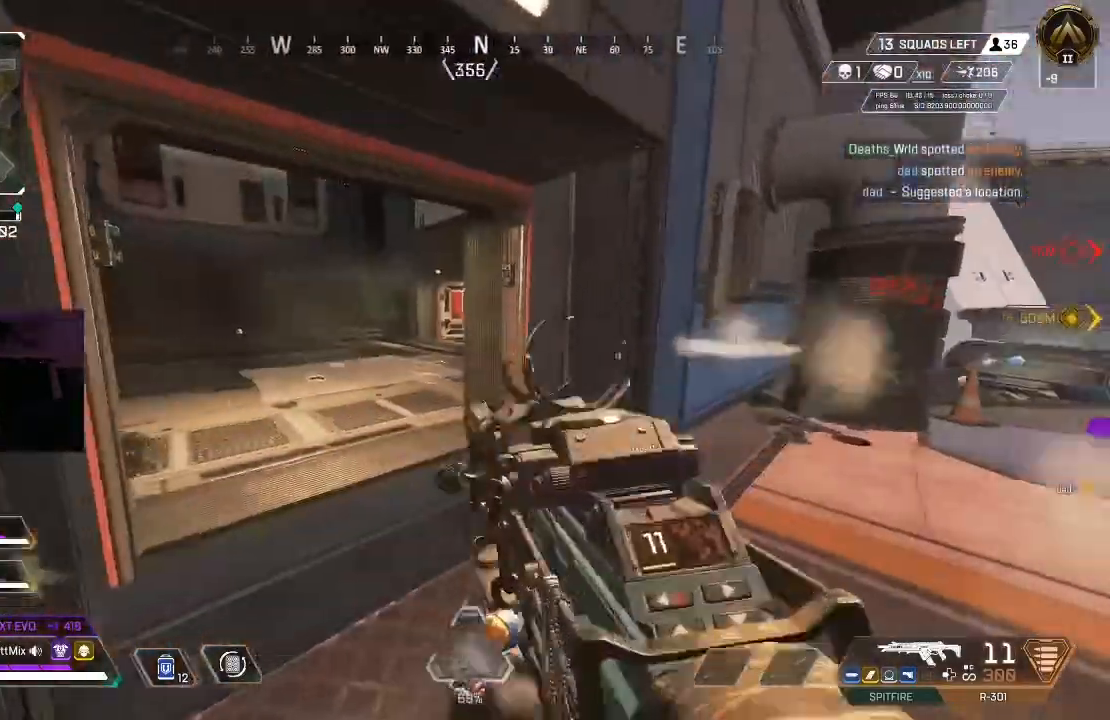
{"buttons": ["L3"], "left_stick": "up", "right_stick": "center", "events": [[17, "X", "up"], [50, "L3", "up"], [133, "L3", "down"], [217, "L3", "up"], [317, "L3", "down"], [417, "L3", "up"], [483, "L3", "down"]]}
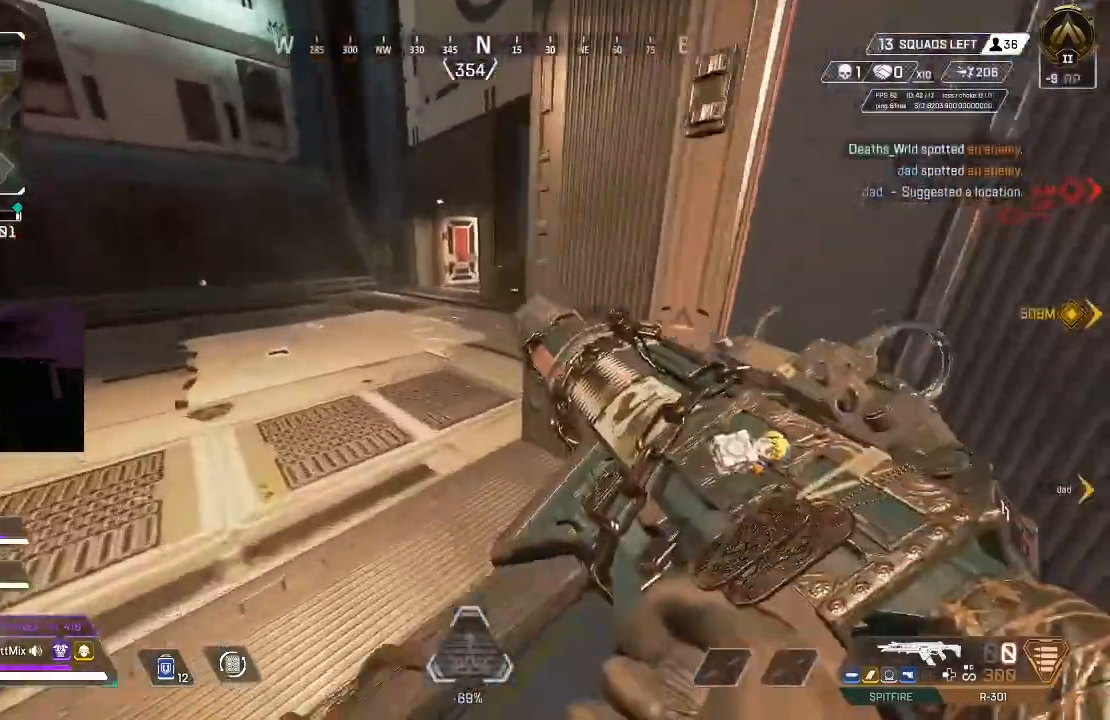
{"buttons": [], "left_stick": "up", "right_stick": "center", "events": [[100, "L3", "up"], [333, "B", "down"], [433, "B", "up"]]}
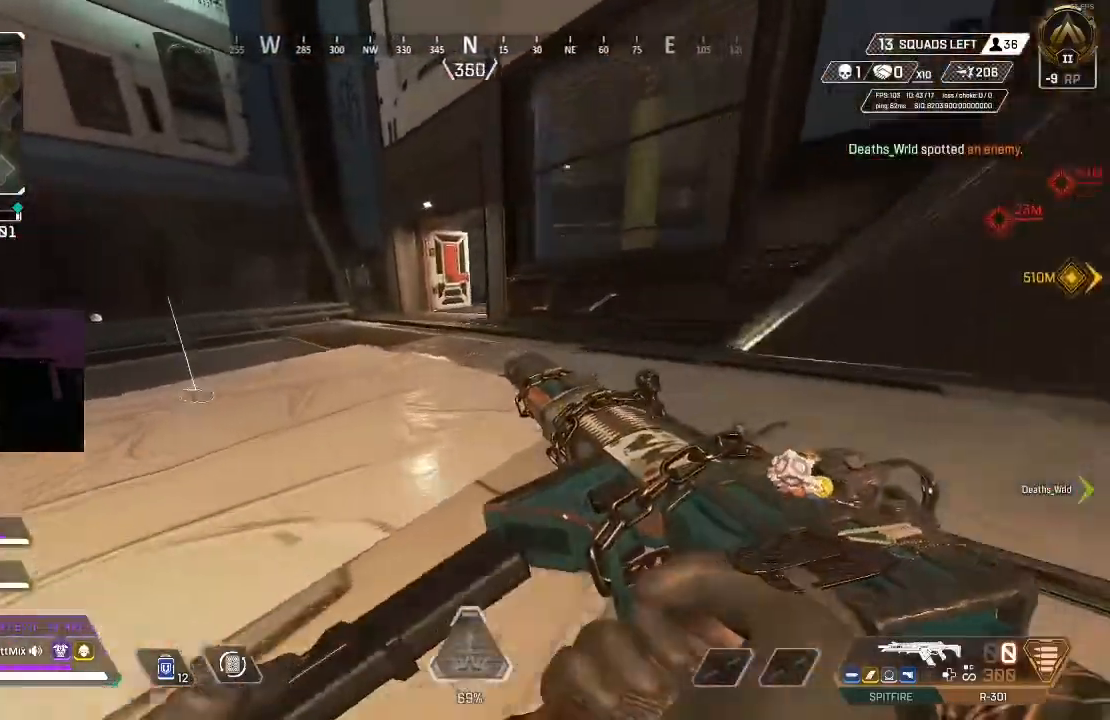
{"buttons": ["B"], "left_stick": "up", "right_stick": "center", "events": [[17, "A", "down"], [17, "right_stick", "right"], [133, "A", "up"], [250, "B", "down"], [267, "right_stick", "center"]]}
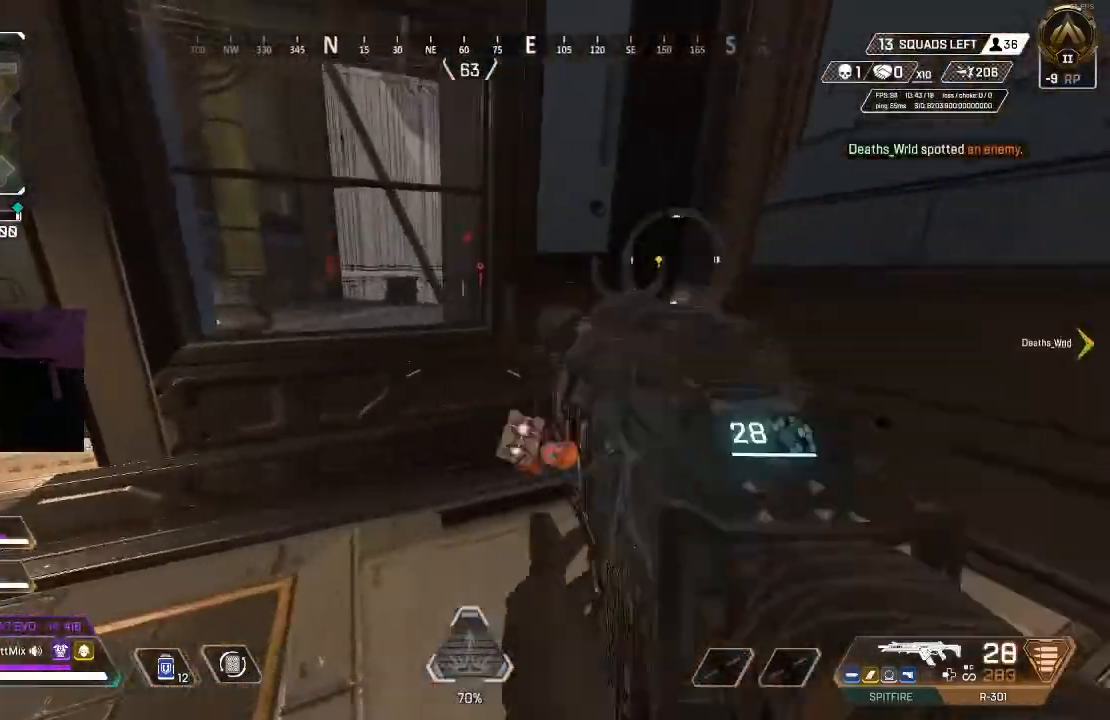
{"buttons": [], "left_stick": "up", "right_stick": "center", "events": [[33, "B", "up"], [83, "right_stick", "up-left"], [200, "right_stick", "center"], [217, "L3", "down"], [283, "right_stick", "left"], [333, "L3", "up"], [433, "L3", "down"], [433, "right_stick", "center"], [483, "L3", "up"]]}
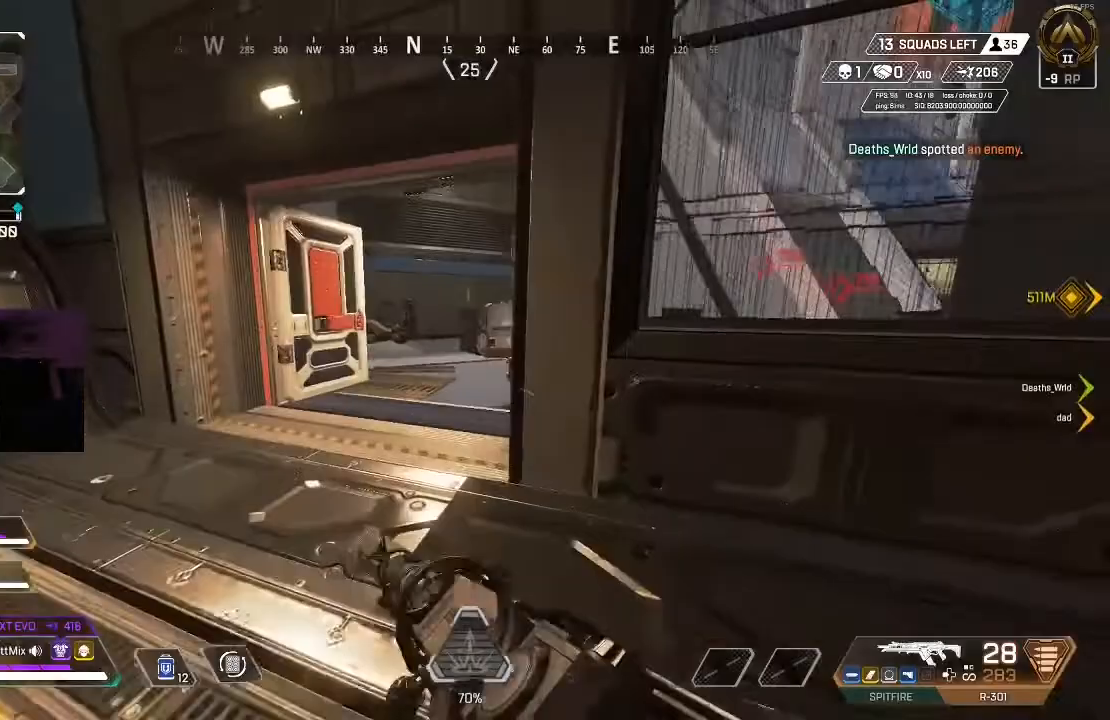
{"buttons": ["L2"], "left_stick": "up-left", "right_stick": "center", "events": [[50, "L3", "down"], [83, "right_stick", "right"], [200, "L3", "up"], [200, "left_stick", "up-left"], [450, "right_stick", "center"], [500, "L2", "down"]]}
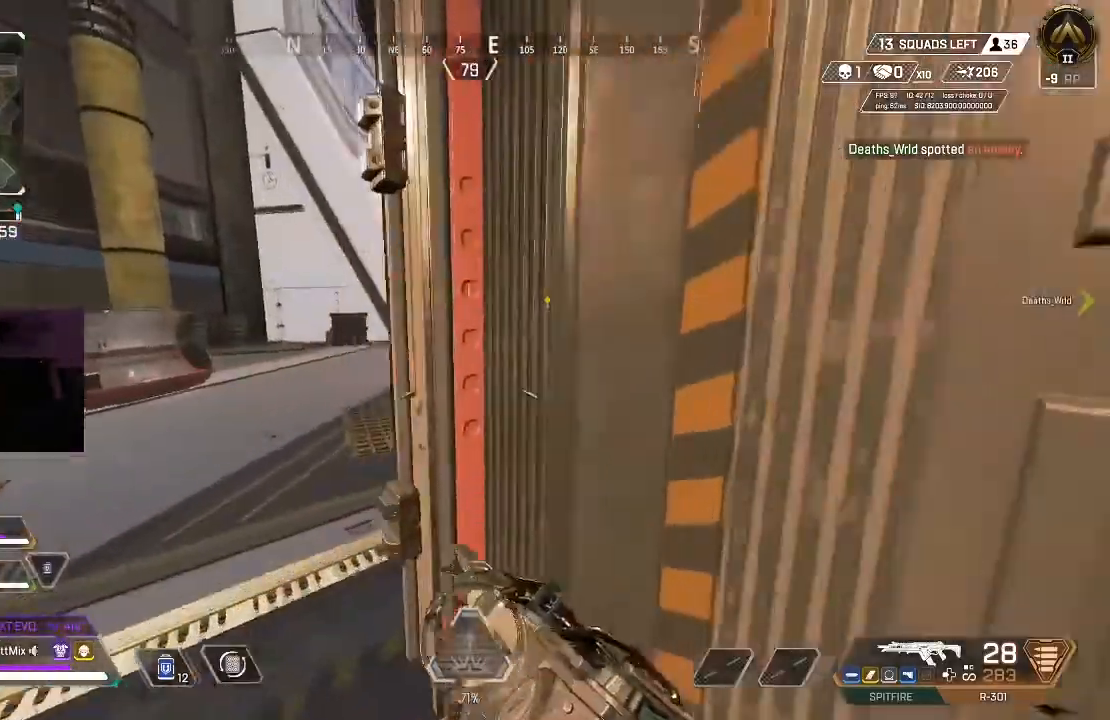
{"buttons": ["L2"], "left_stick": "left", "right_stick": "center", "events": [[50, "B", "down"], [67, "right_stick", "up-right"], [100, "left_stick", "left"], [117, "B", "up"], [150, "right_stick", "center"], [200, "B", "down"], [250, "right_stick", "up-right"], [283, "B", "up"], [417, "right_stick", "center"]]}
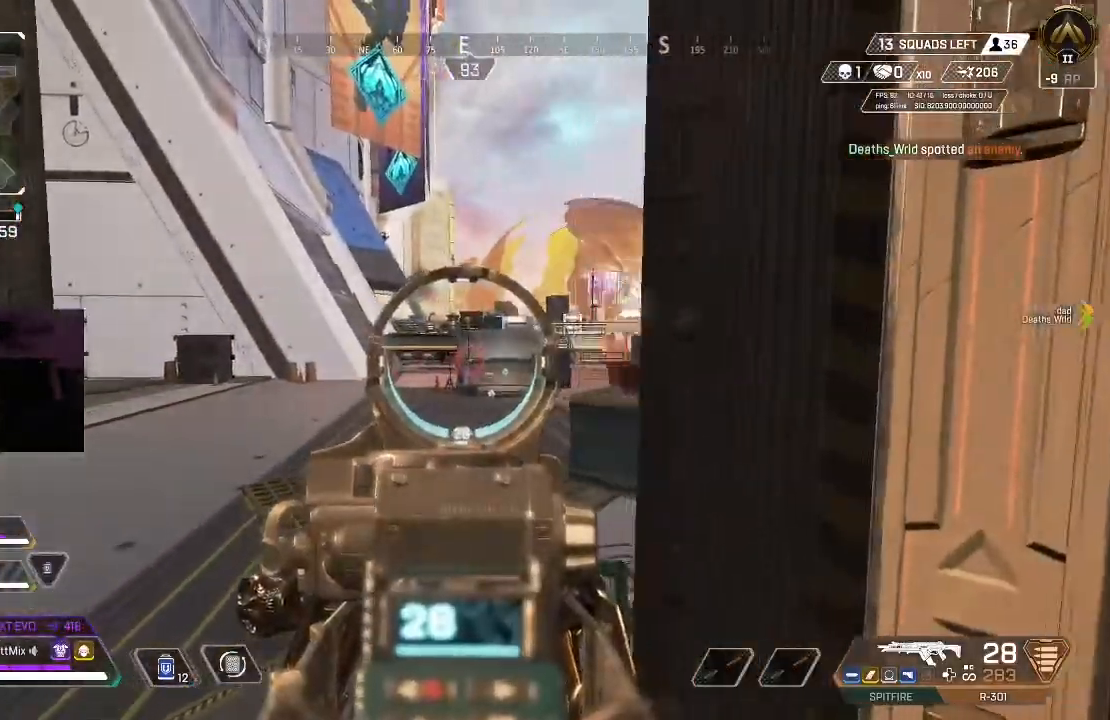
{"buttons": ["L2"], "left_stick": "up-left", "right_stick": "center", "events": [[483, "left_stick", "up-left"]]}
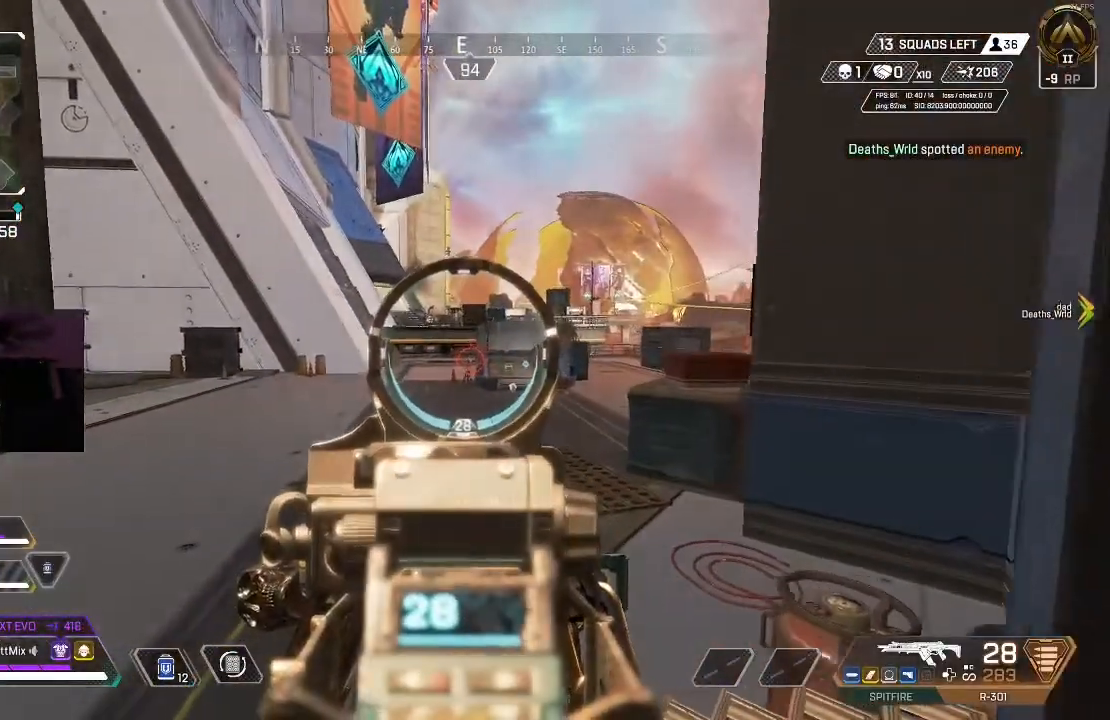
{"buttons": ["L3"], "left_stick": "up", "right_stick": "center", "events": [[67, "L2", "up"], [117, "L3", "down"], [217, "L3", "up"], [250, "left_stick", "up"], [300, "L3", "down"], [367, "Y", "down"], [400, "L3", "up"], [433, "Y", "up"], [483, "L3", "down"]]}
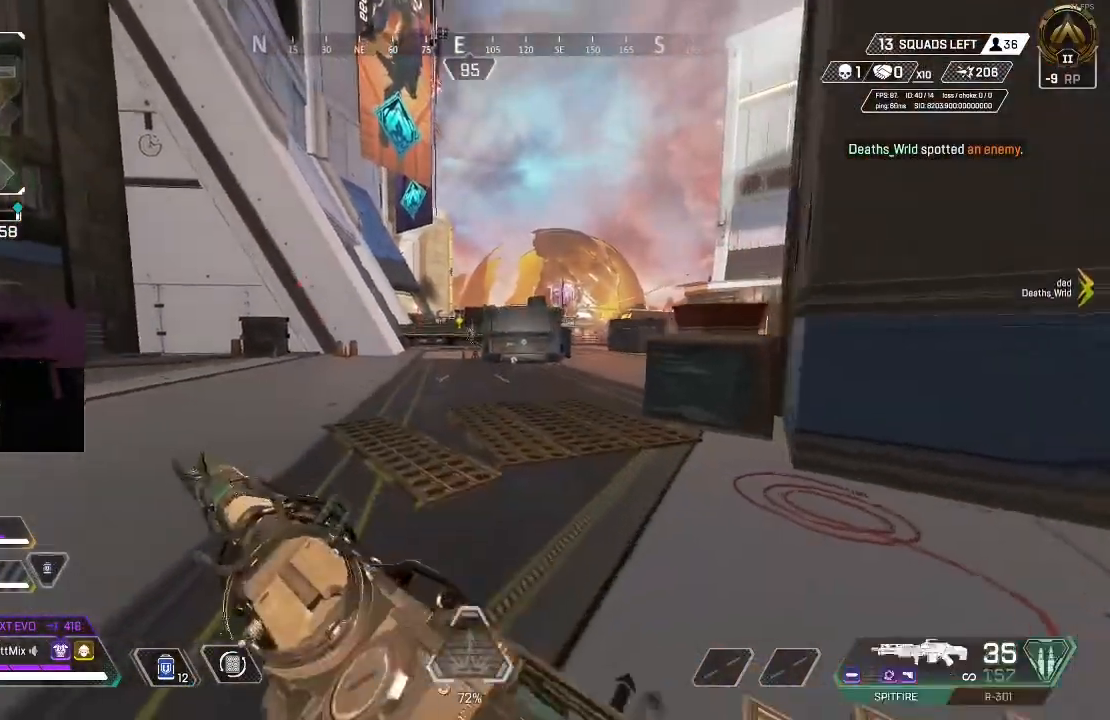
{"buttons": ["L3"], "left_stick": "up", "right_stick": "center", "events": [[100, "L3", "up"], [217, "L3", "down"], [317, "L3", "up"], [417, "L3", "down"]]}
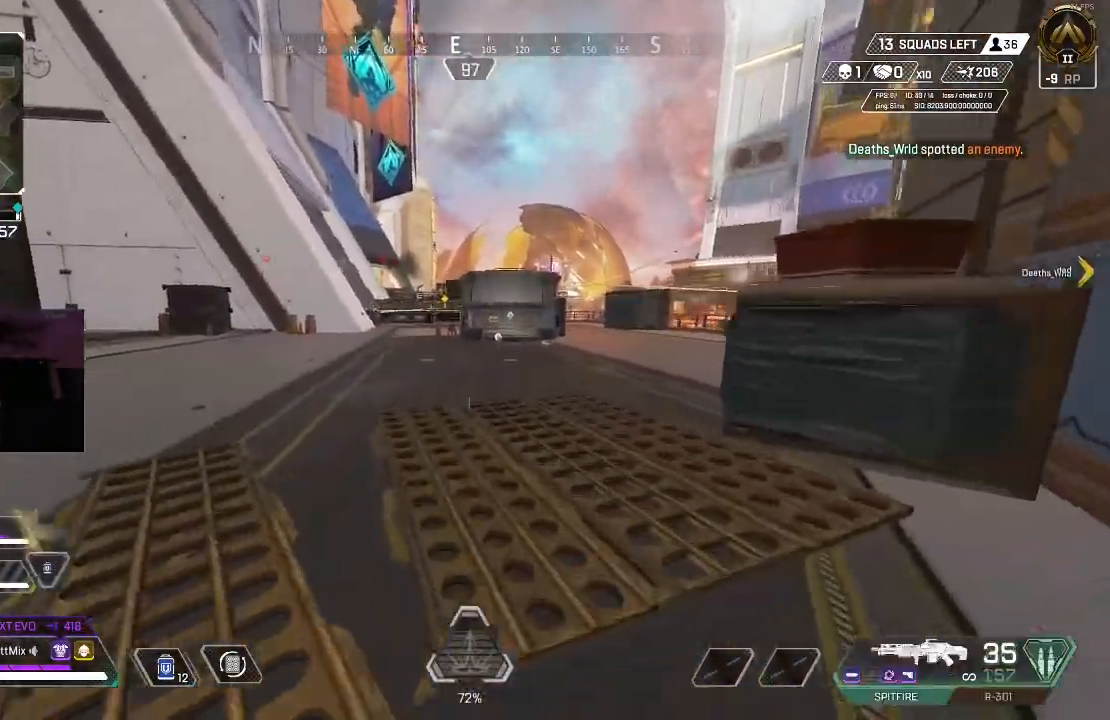
{"buttons": ["L2"], "left_stick": "up", "right_stick": "center", "events": [[17, "L3", "up"], [117, "L3", "down"], [200, "right_stick", "up-left"], [233, "L3", "up"], [467, "L2", "down"], [483, "right_stick", "center"]]}
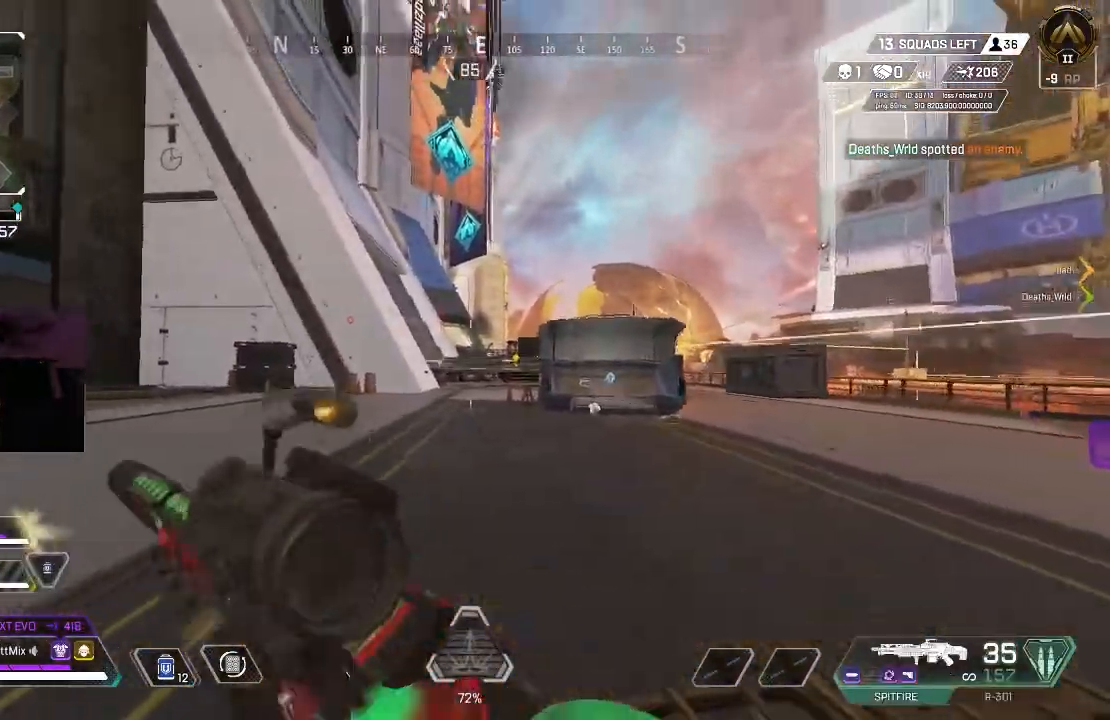
{"buttons": ["L2", "R2"], "left_stick": "up", "right_stick": "right", "events": [[150, "L3", "down"], [300, "L3", "up"], [317, "R2", "down"], [317, "right_stick", "right"]]}
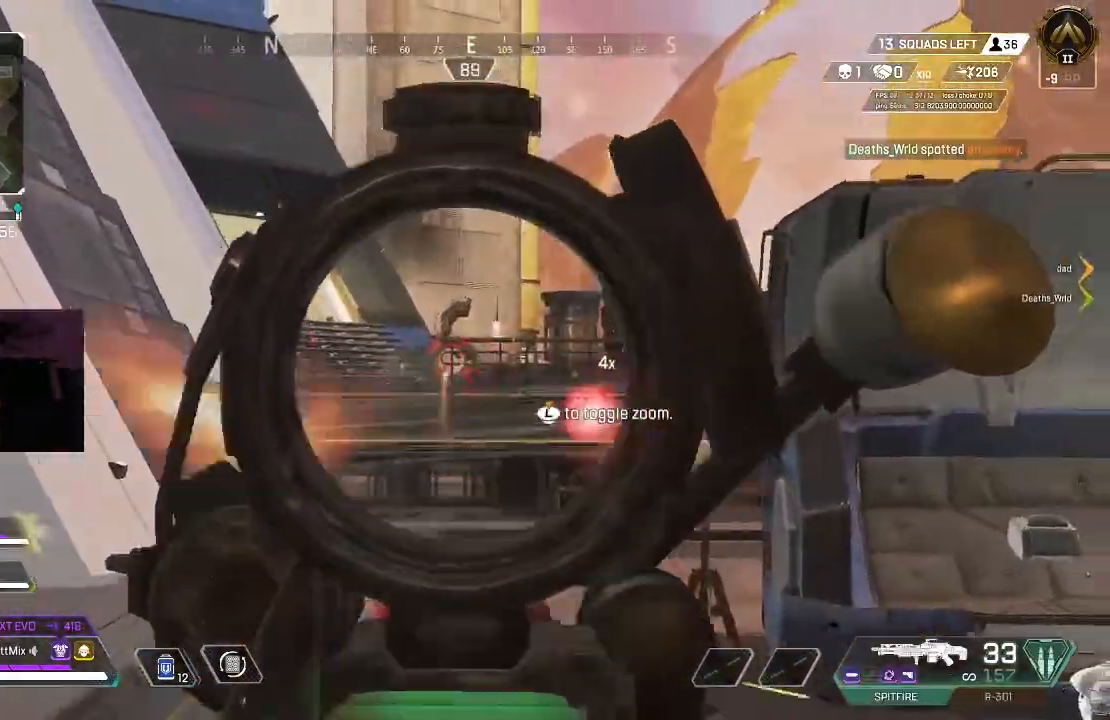
{"buttons": ["L2", "R2"], "left_stick": "up-left", "right_stick": "center", "events": [[17, "right_stick", "down-right"], [150, "right_stick", "right"], [250, "left_stick", "up-left"], [500, "right_stick", "center"]]}
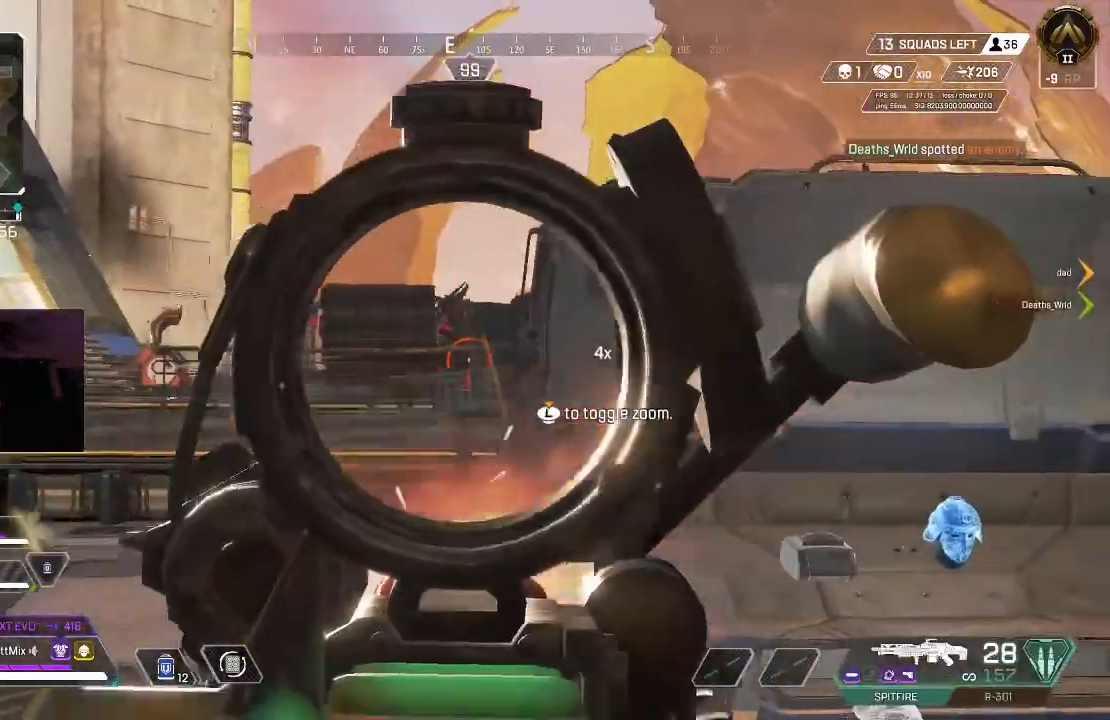
{"buttons": ["L2", "R2"], "left_stick": "up-left", "right_stick": "up-right", "events": [[250, "right_stick", "up-right"]]}
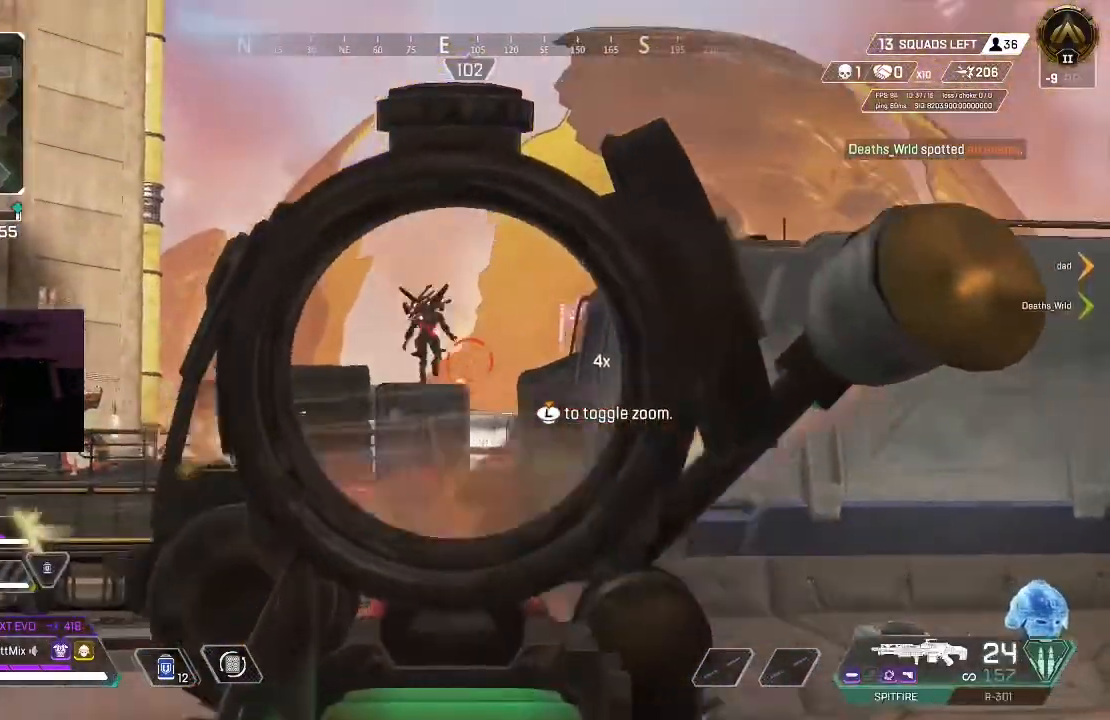
{"buttons": ["L2", "R2"], "left_stick": "up-left", "right_stick": "down-right", "events": [[17, "right_stick", "center"], [117, "right_stick", "left"], [200, "right_stick", "up"], [383, "right_stick", "down-right"]]}
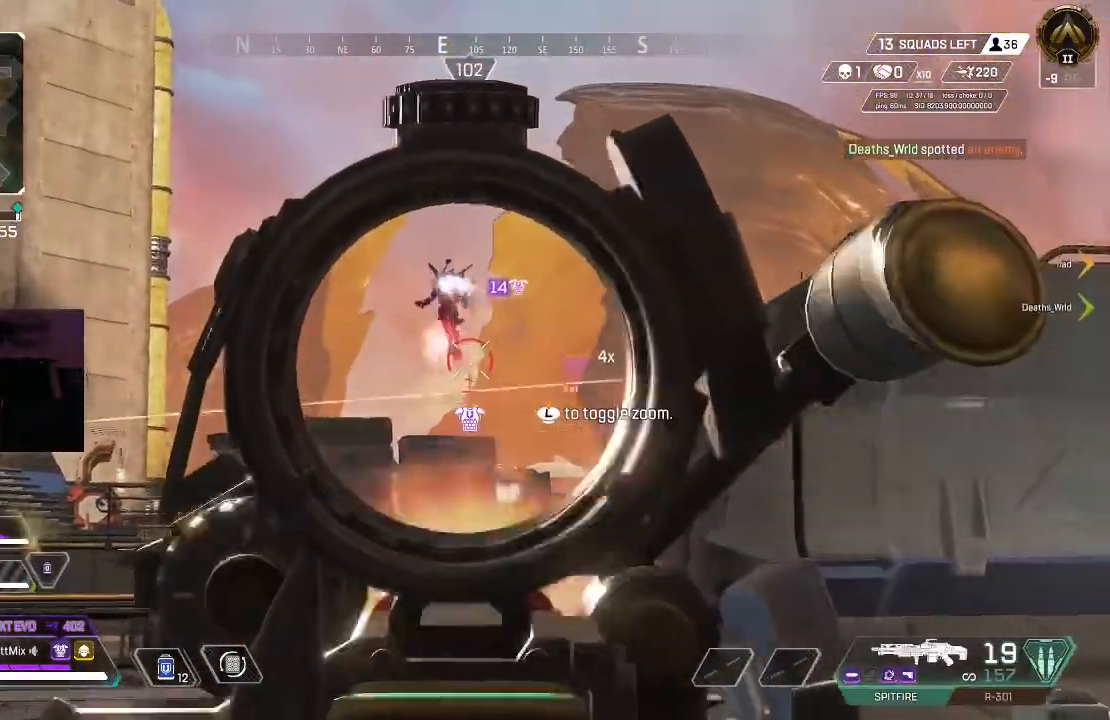
{"buttons": ["L2", "R2"], "left_stick": "up-left", "right_stick": "center", "events": [[67, "right_stick", "down-left"], [117, "right_stick", "up-left"], [467, "right_stick", "center"]]}
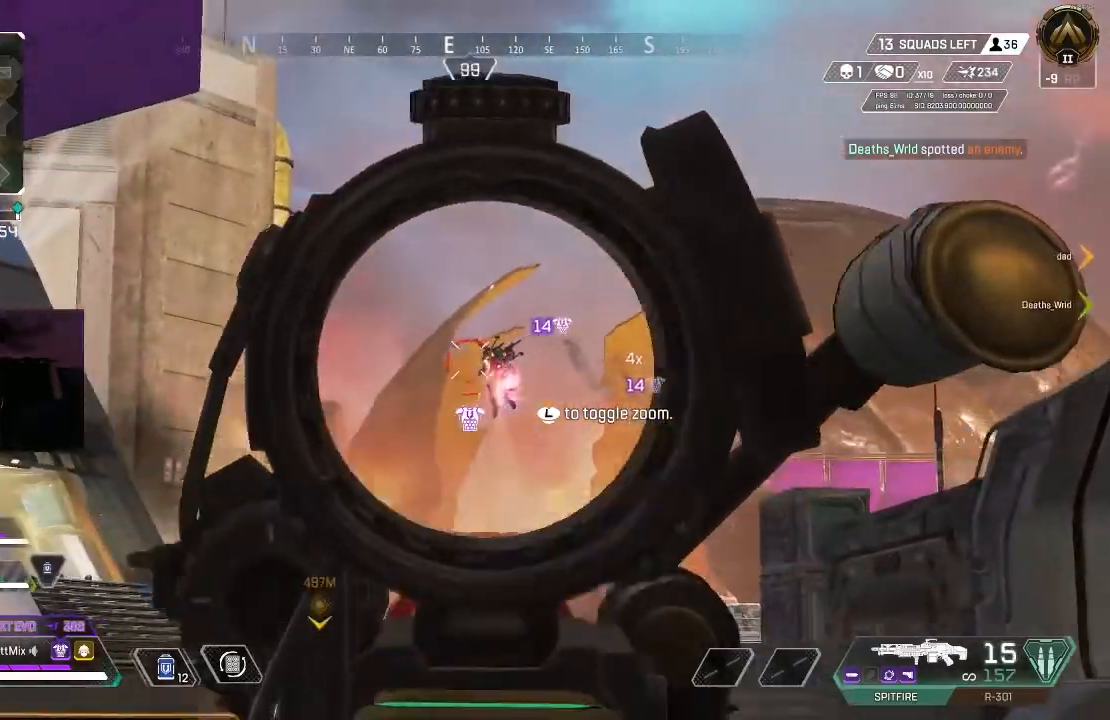
{"buttons": ["L2", "R2"], "left_stick": "up-left", "right_stick": "center", "events": [[100, "right_stick", "down"], [167, "right_stick", "down-right"], [433, "right_stick", "down-left"], [500, "right_stick", "center"]]}
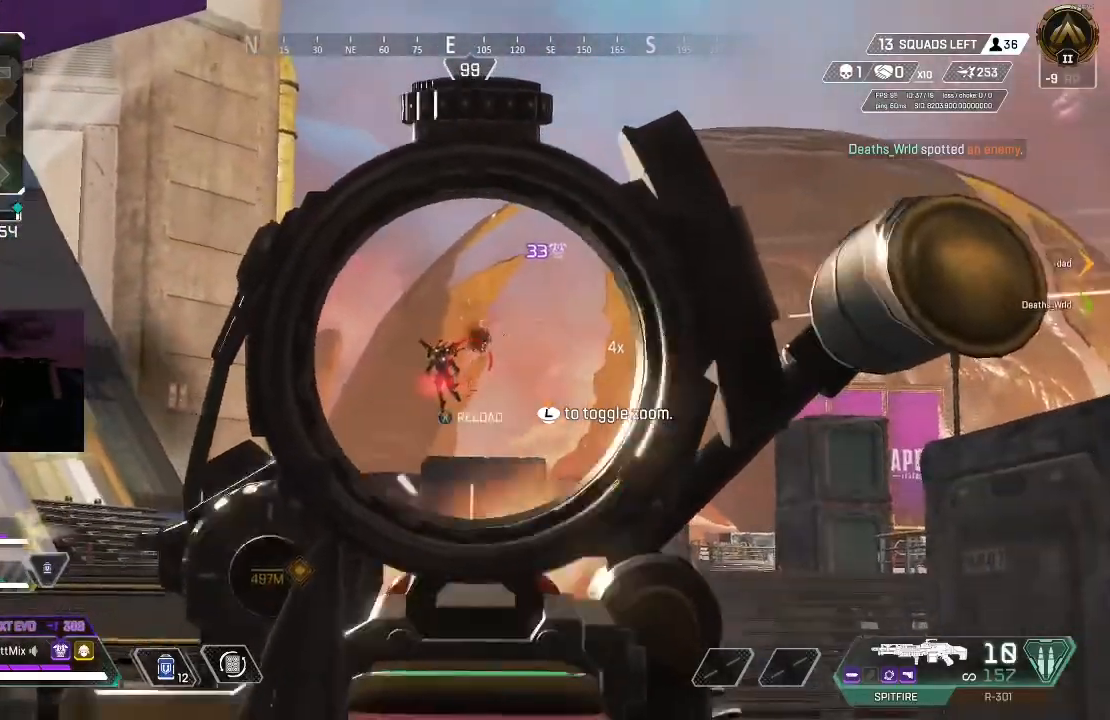
{"buttons": ["Y", "R2"], "left_stick": "up", "right_stick": "center", "events": [[67, "right_stick", "left"], [167, "right_stick", "down"], [250, "left_stick", "up"], [467, "Y", "down"], [467, "right_stick", "center"], [500, "L2", "up"]]}
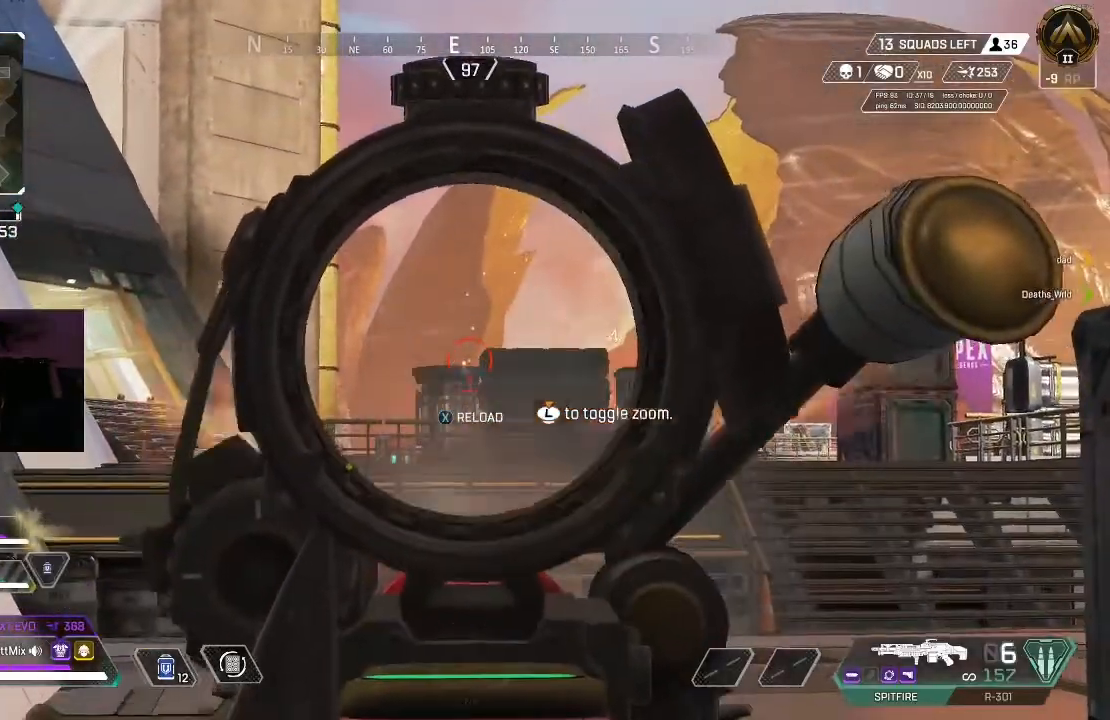
{"buttons": ["L3"], "left_stick": "up", "right_stick": "center", "events": [[100, "R2", "up"], [100, "Y", "up"], [117, "L3", "down"], [133, "right_stick", "down-left"], [217, "L3", "up"], [250, "right_stick", "center"], [300, "L3", "down"], [383, "L3", "up"], [450, "L3", "down"]]}
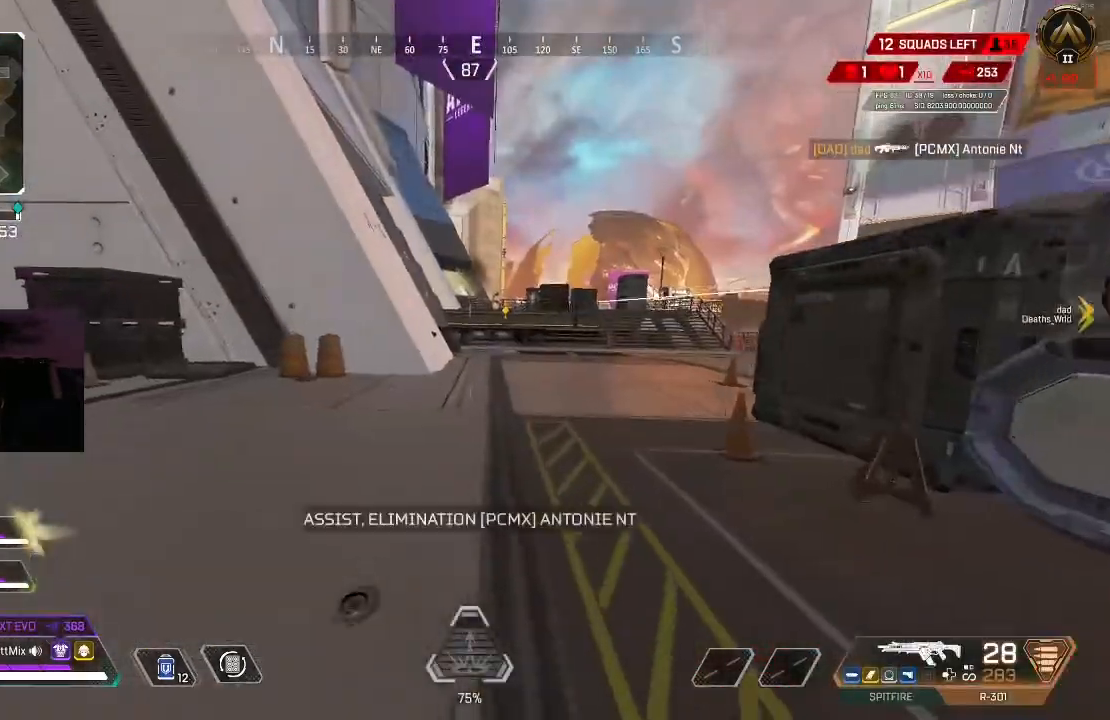
{"buttons": ["Y"], "left_stick": "up", "right_stick": "center", "events": [[83, "L3", "up"], [450, "Y", "down"]]}
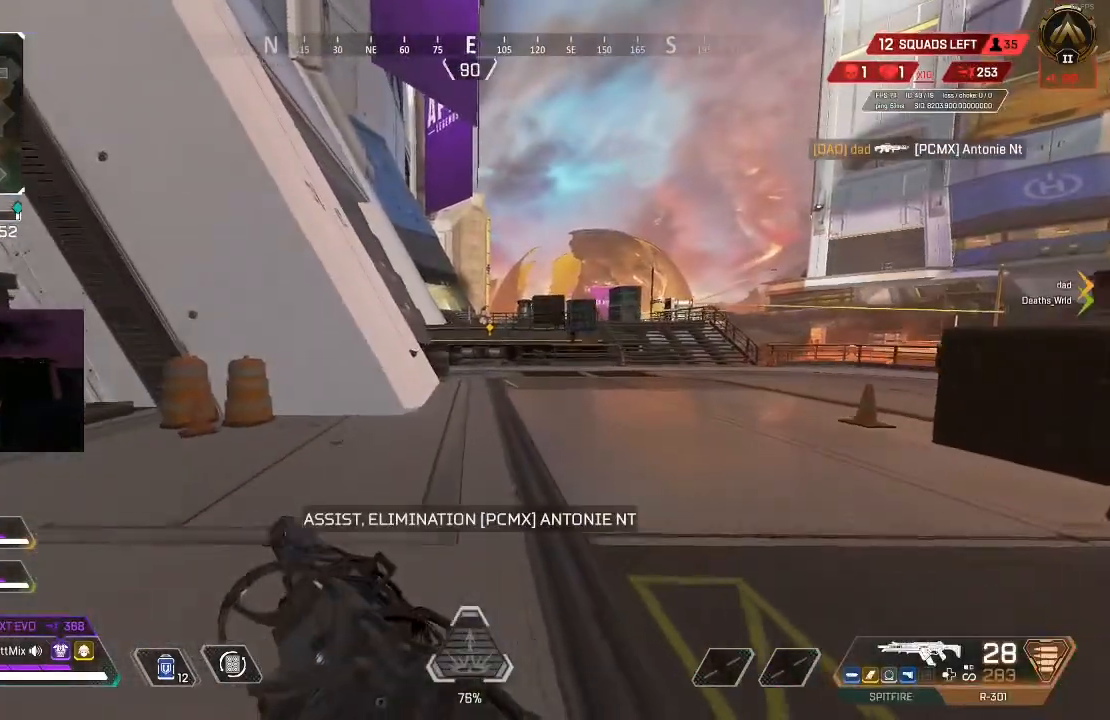
{"buttons": [], "left_stick": "up", "right_stick": "center", "events": [[50, "Y", "up"]]}